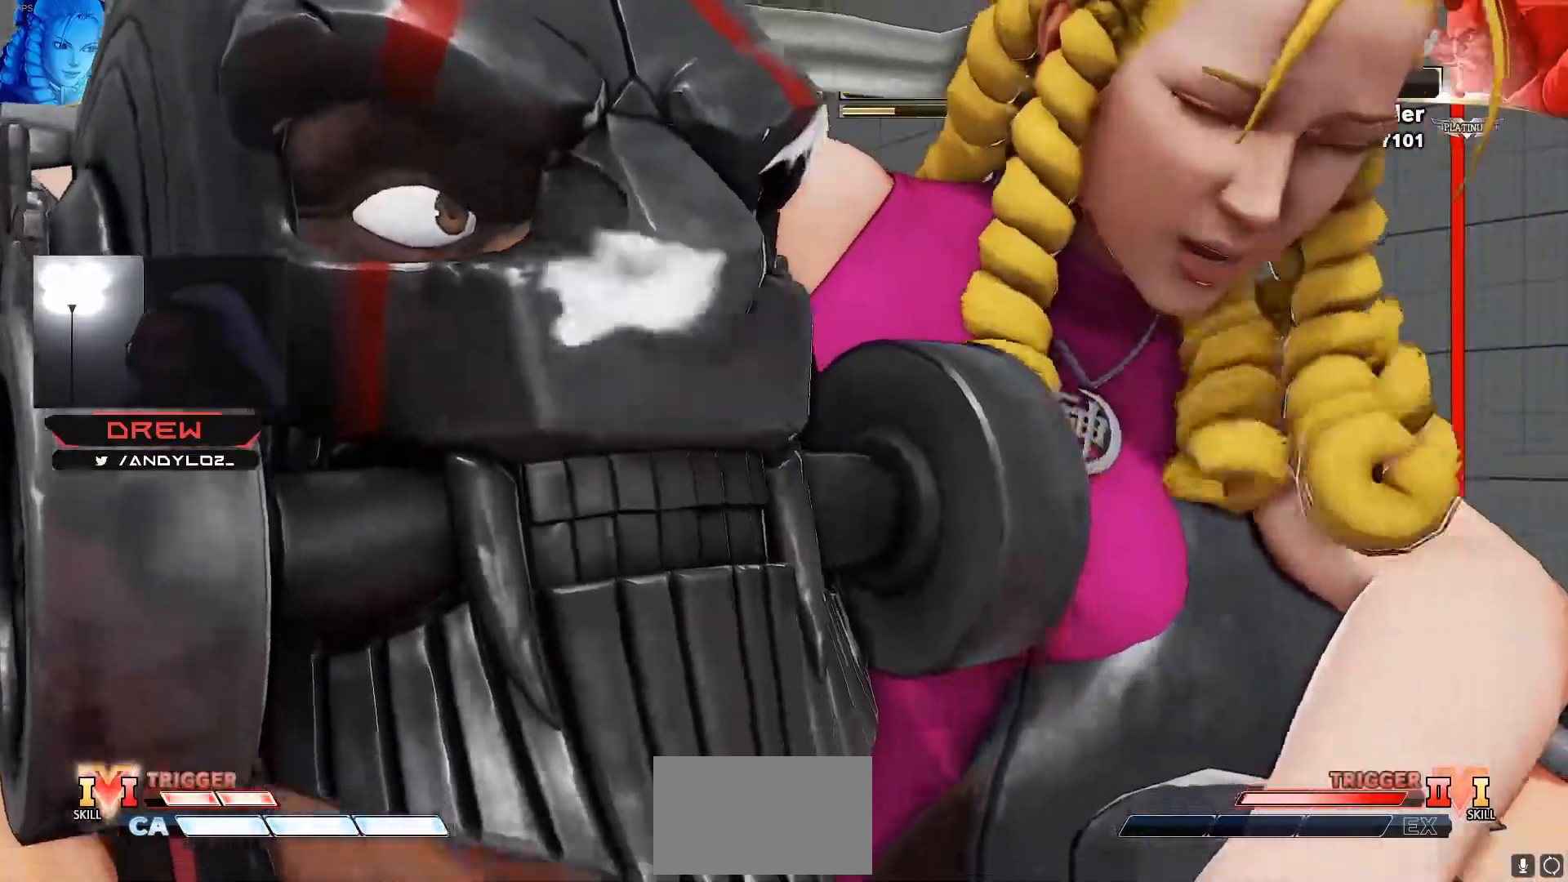
Gameplay with a controller (arcade stick); each line is a JSON object with the inputs held at the frame after it. "events" lists button and stick changes between this image and that frame as [ms after this image, input, new state], when the widget could be followed in between. Not read: L3 R3.
{"buttons": [], "events": [[33, "DPAD_LEFT", "up"], [267, "DPAD_LEFT", "down"], [467, "DPAD_LEFT", "up"]]}
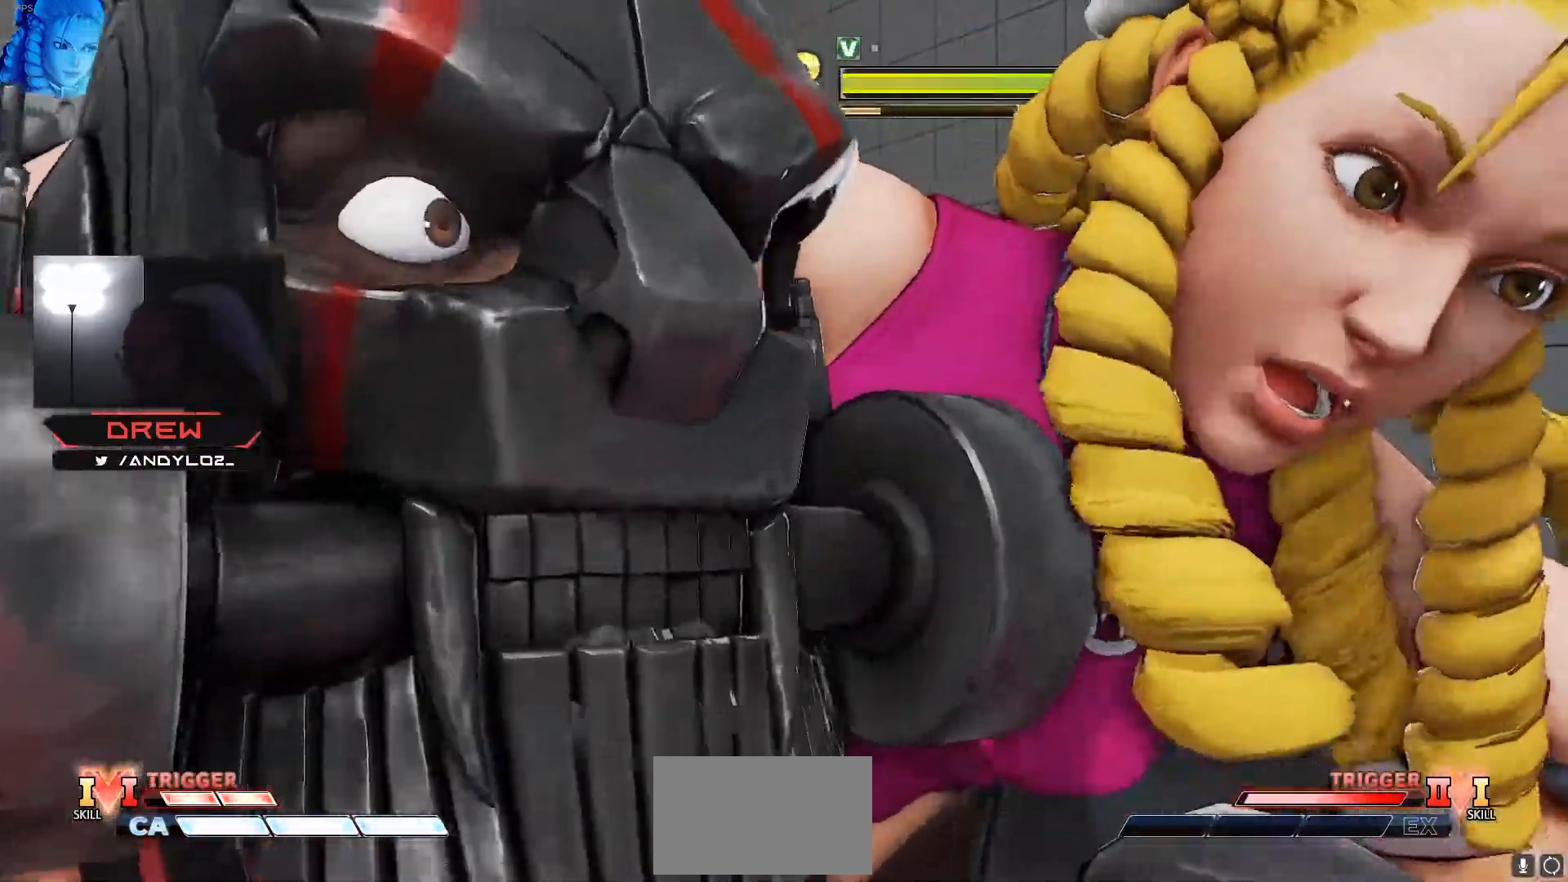
{"buttons": [], "events": [[50, "DPAD_LEFT", "down"], [100, "DPAD_LEFT", "up"], [183, "DPAD_LEFT", "down"], [233, "DPAD_LEFT", "up"]]}
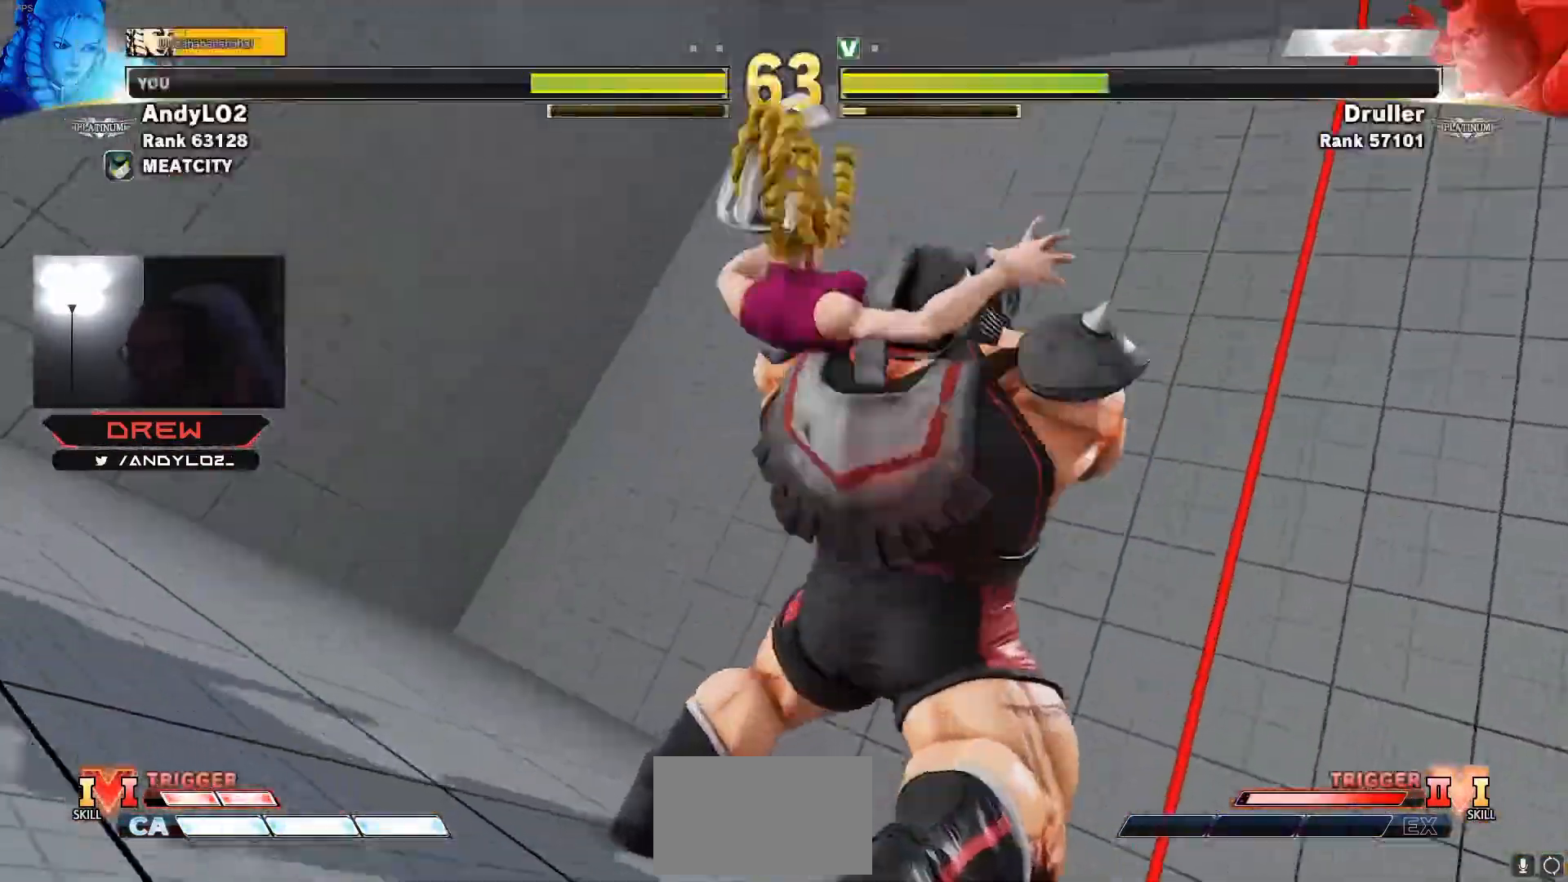
{"buttons": [], "events": []}
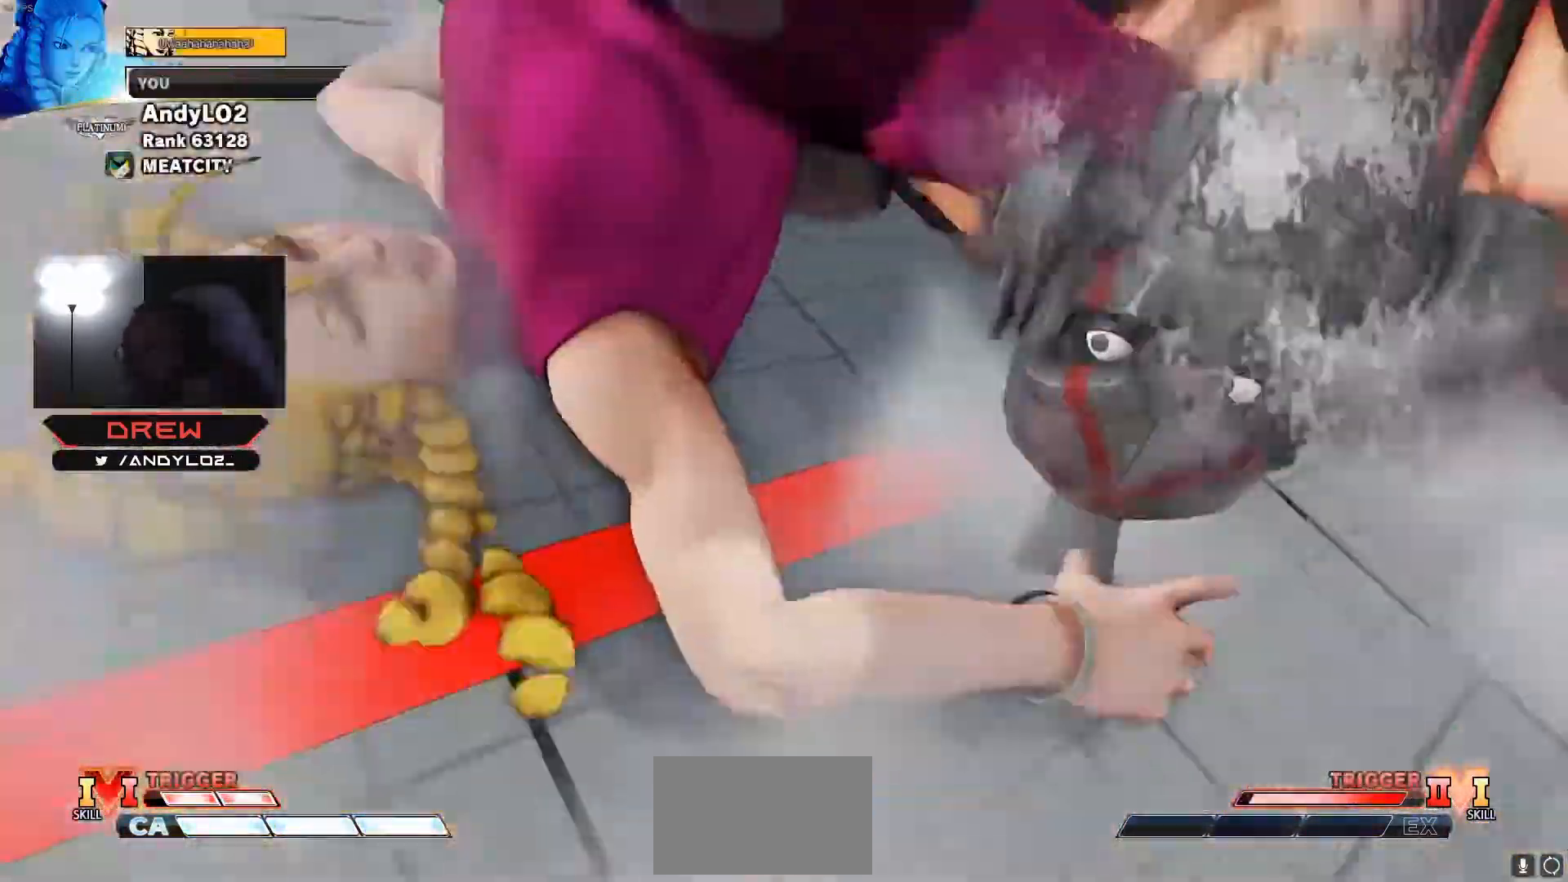
{"buttons": [], "events": []}
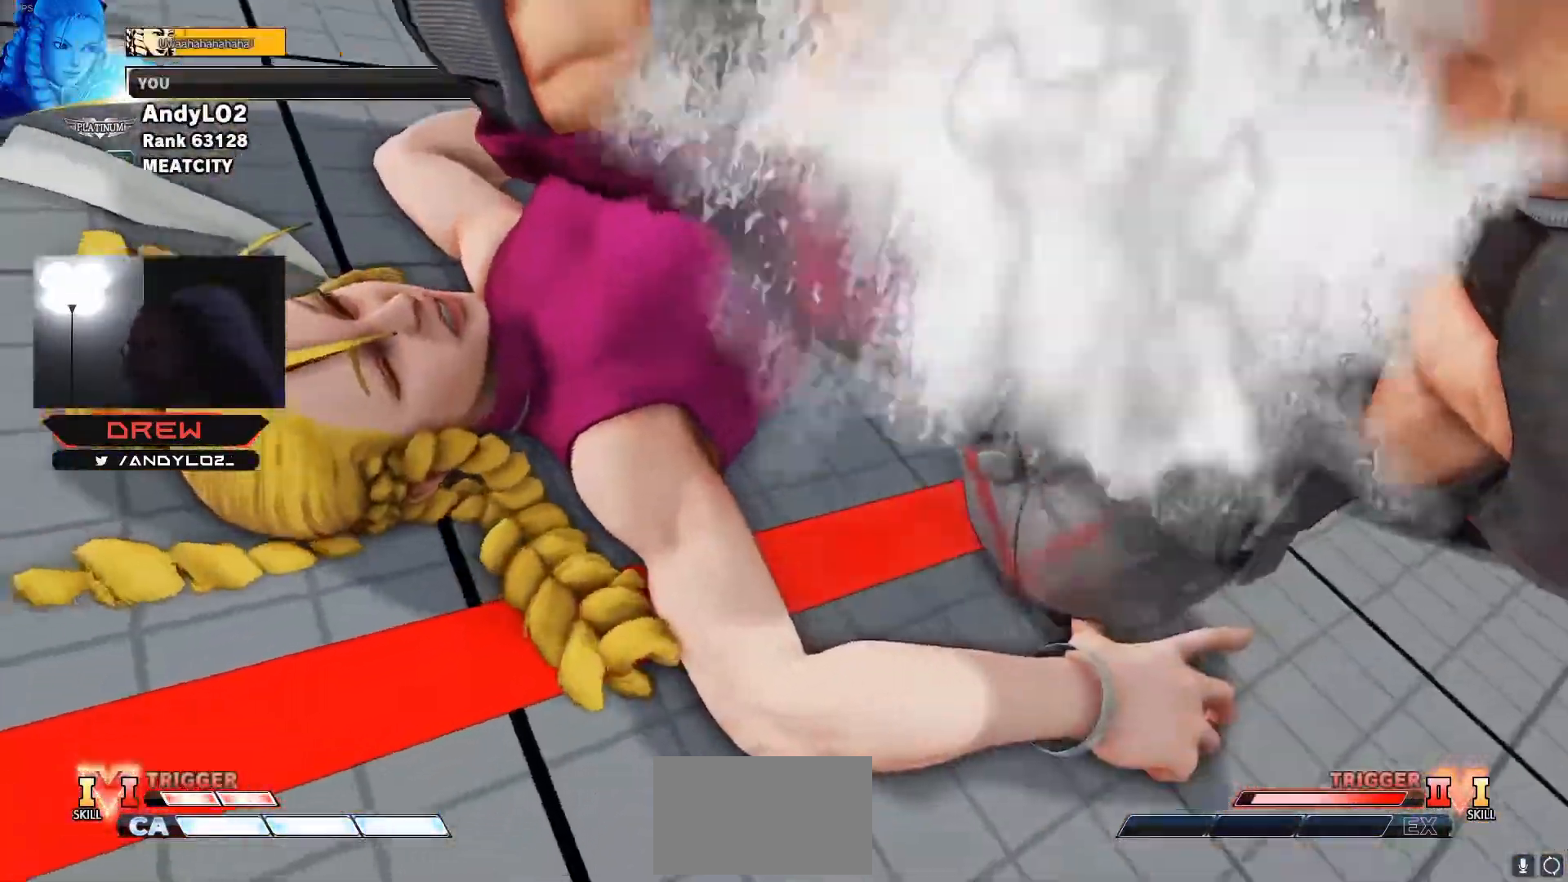
{"buttons": [], "events": []}
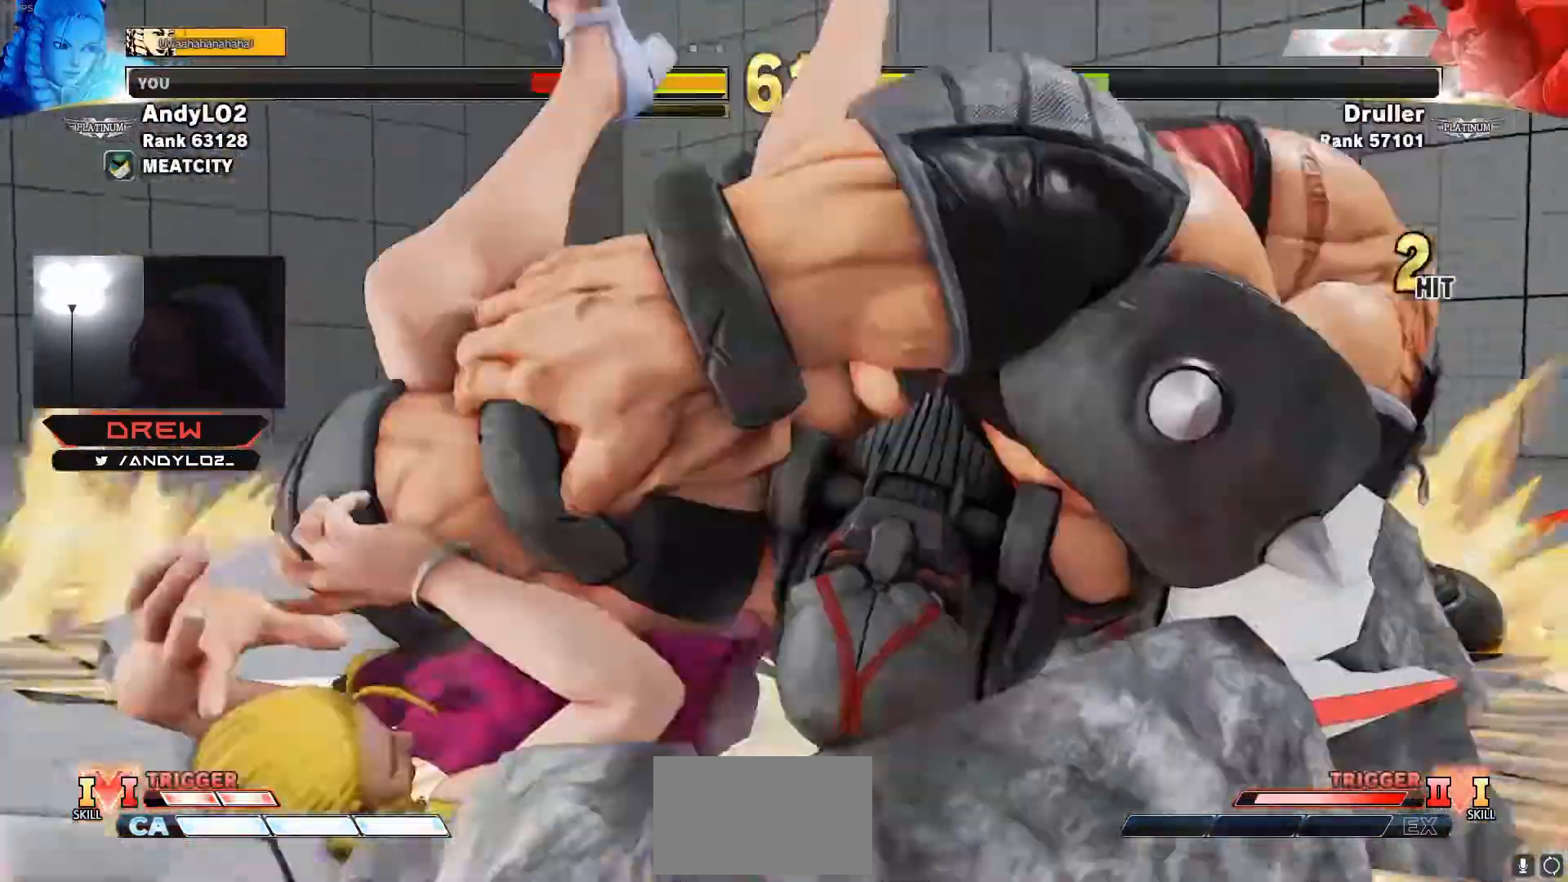
{"buttons": [], "events": [[350, "DPAD_RIGHT", "down"], [383, "DPAD_RIGHT", "up"]]}
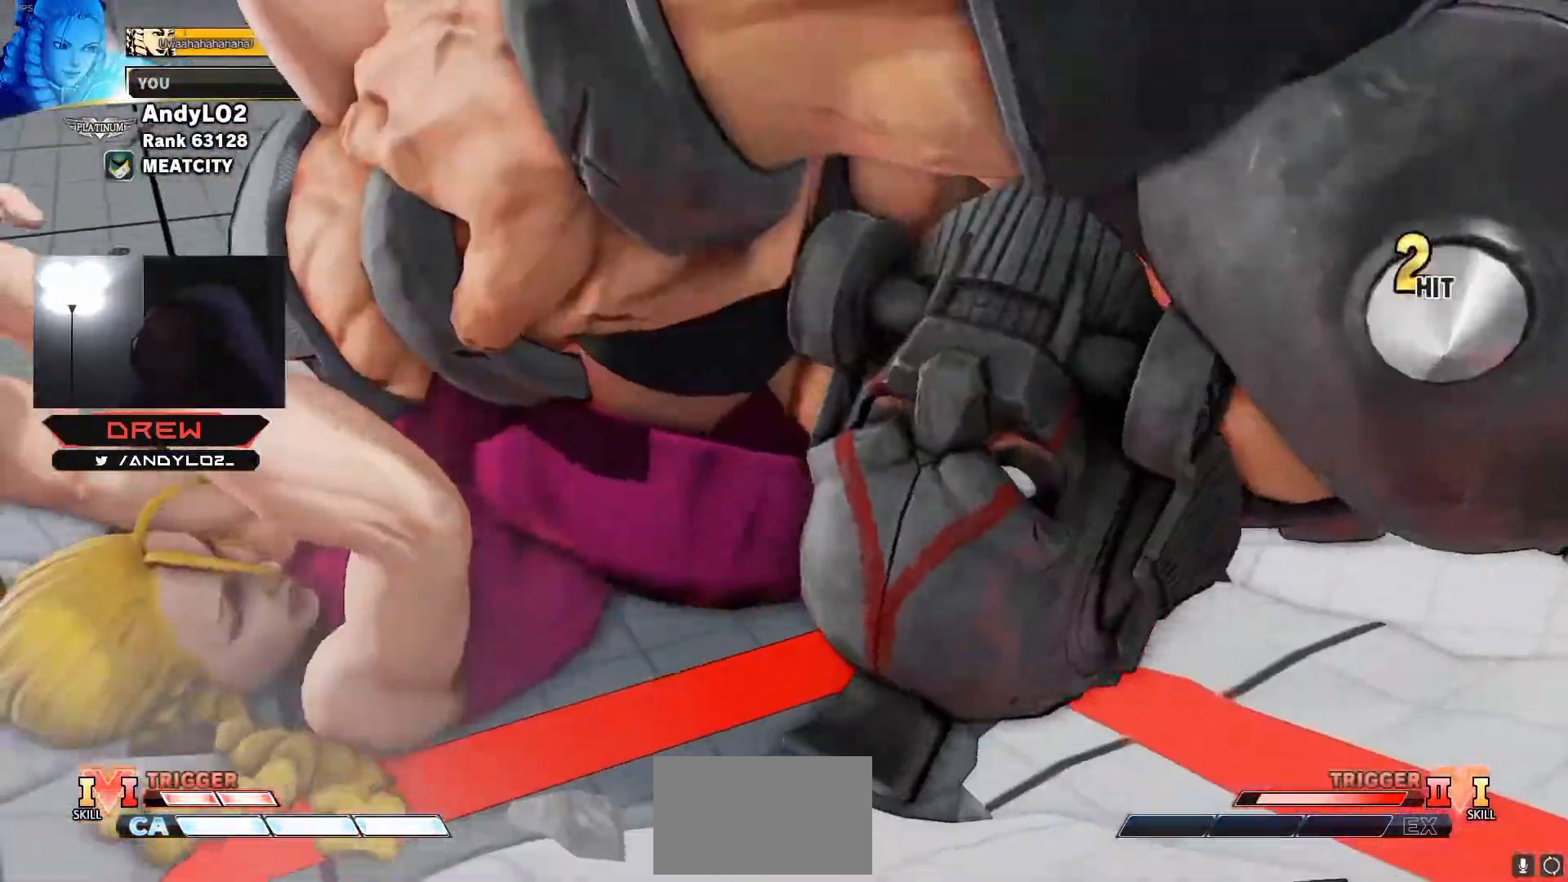
{"buttons": [], "events": []}